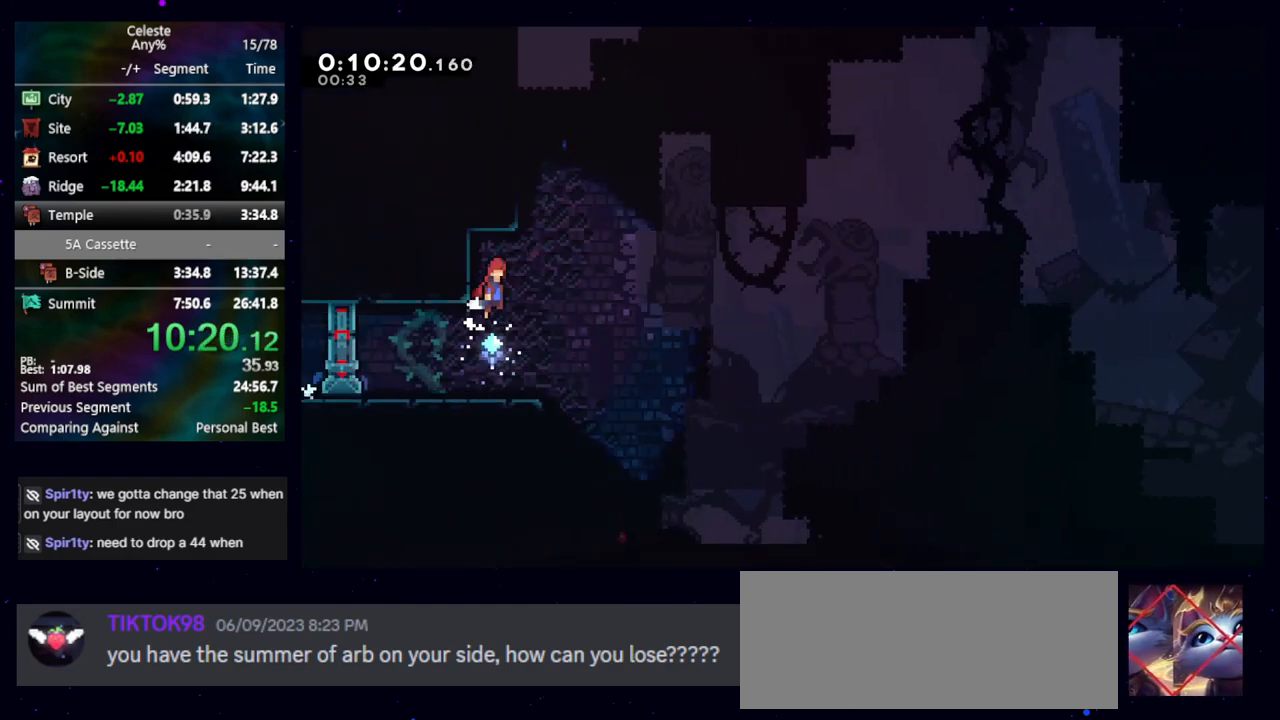
Gameplay with keyboard; each line is a JSON object with the keys held at the frame after it. "events" lists presses ("down") and releases ("up") of "cb", "dash", "dash2", "demo", "down", "grab", "jump", "jump2", "left", "pause", "rcb", "right", "talk", "up" and "upconfirm" between this image and that frame as [ms after this image, input, new state], when the widget could be followed in between. No other keys are recorded. Mouse input is not recorded. Key names are as the overlay labels them; some are game actions (e.g. jump) rather than physical keys. Not read: other_keys.
{"keys": ["up"], "events": [[233, "jump2", "up"], [283, "rcb", "down"], [417, "rcb", "up"], [467, "jump", "up"], [467, "up", "down"]]}
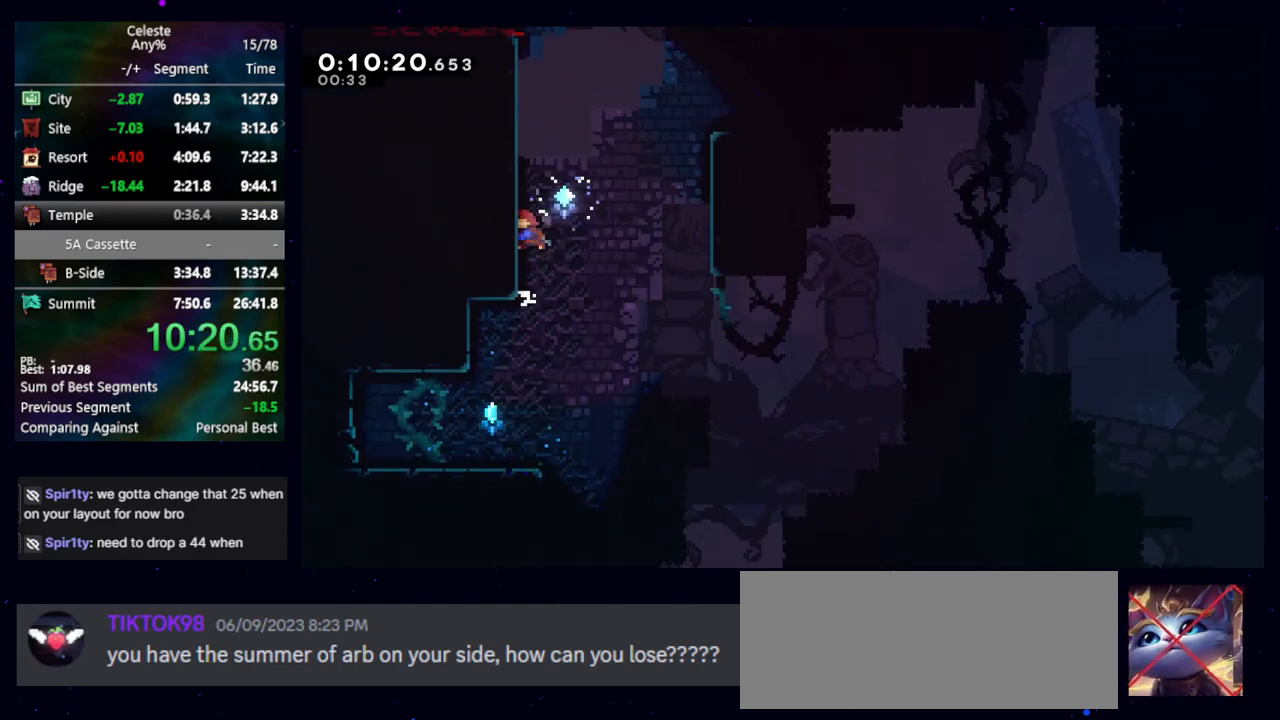
{"keys": ["jump", "left"], "events": [[17, "dash2", "down"], [150, "dash2", "up"], [150, "left", "down"], [150, "up", "up"], [200, "jump", "down"]]}
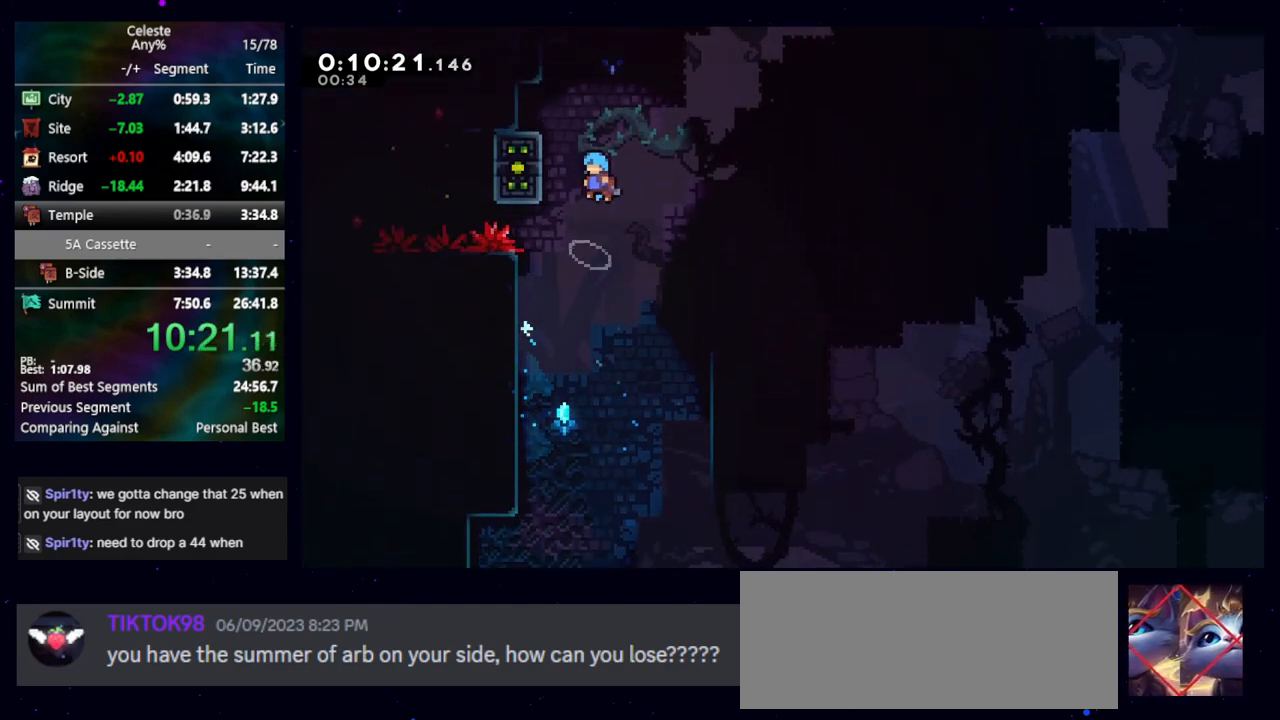
{"keys": ["left"], "events": [[117, "grab", "down"], [117, "jump", "up"], [217, "jump", "down"], [367, "jump", "up"], [417, "grab", "up"]]}
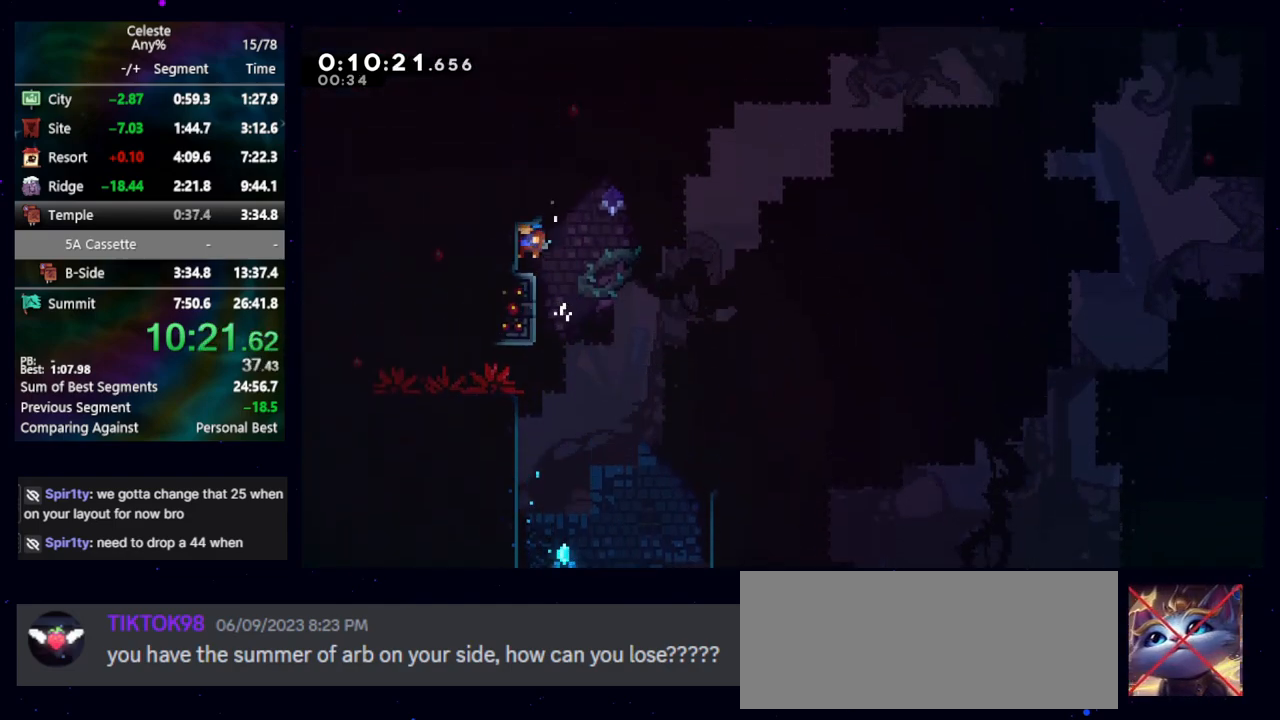
{"keys": ["right"], "events": [[33, "left", "up"], [83, "dash2", "down"], [133, "down", "down"], [133, "right", "down"], [183, "dash2", "up"], [233, "down", "up"], [233, "jump", "down"], [367, "jump", "up"]]}
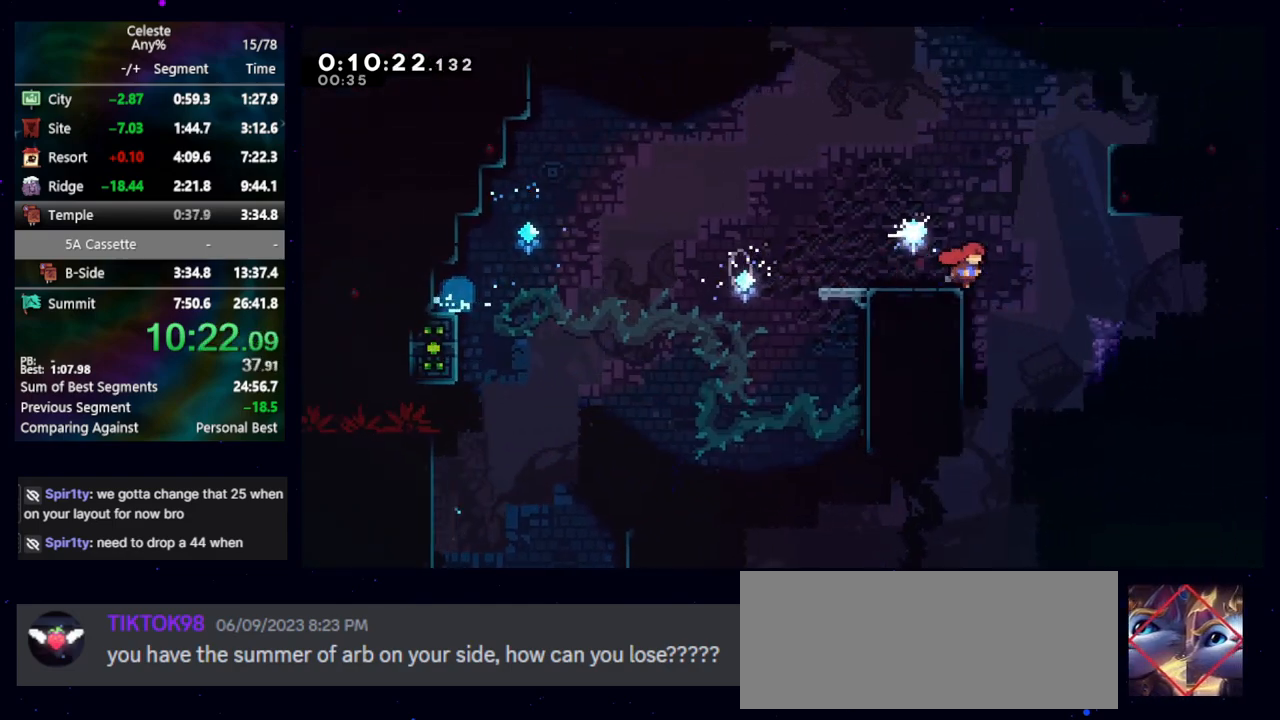
{"keys": ["dash2", "right", "up"], "events": [[67, "jump", "down"], [383, "up", "down"], [433, "dash2", "down"], [433, "jump", "up"]]}
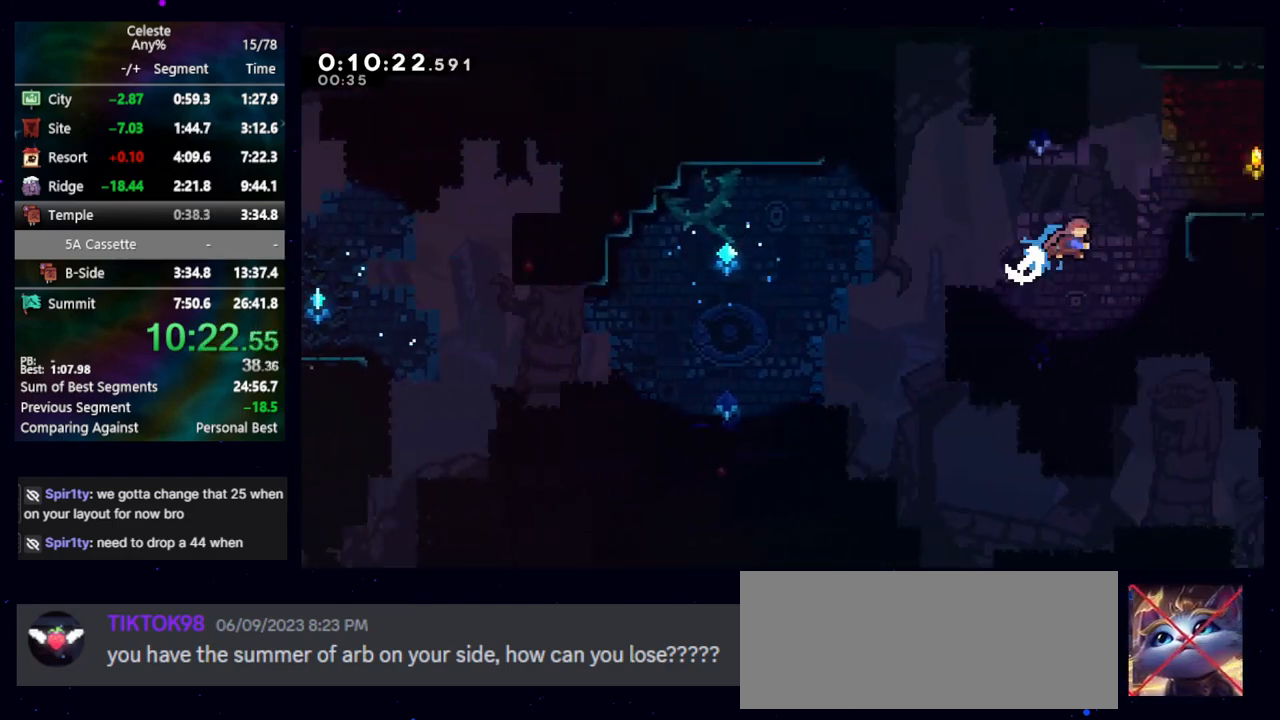
{"keys": ["right"], "events": [[83, "cb", "down"], [83, "up", "up"], [133, "dash2", "up"], [250, "cb", "up"]]}
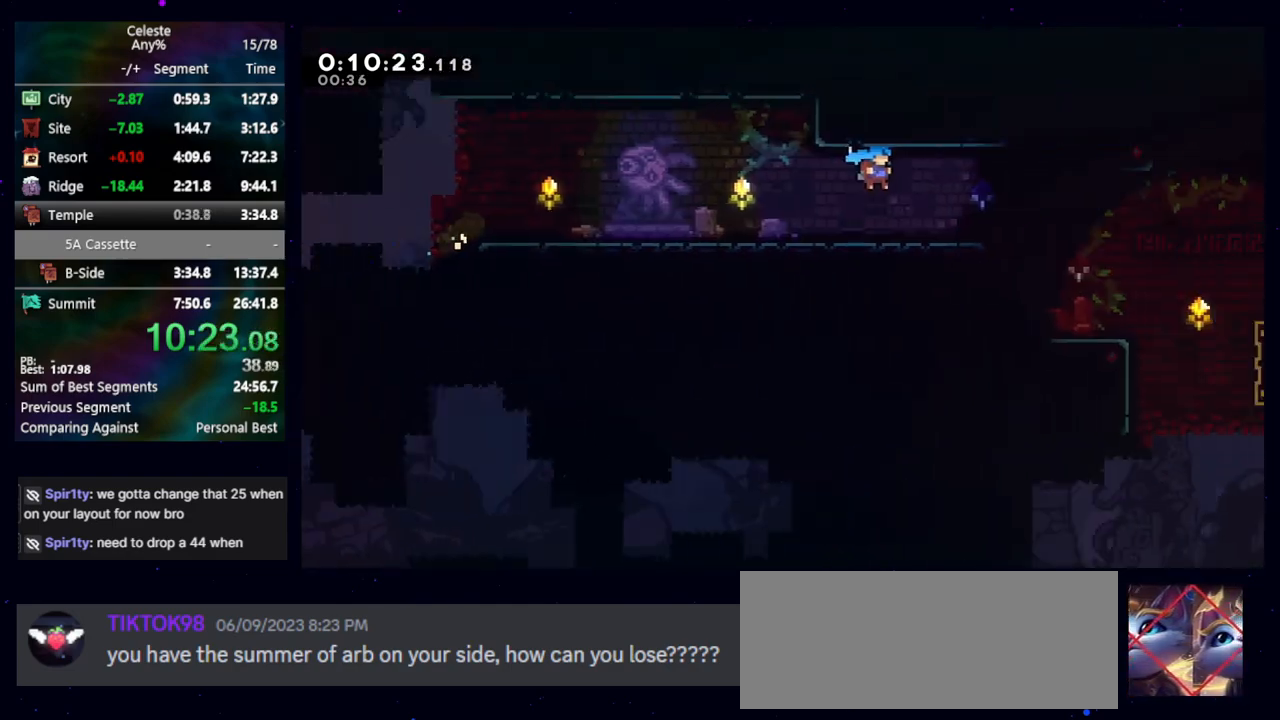
{"keys": ["down", "right"], "events": [[83, "down", "down"]]}
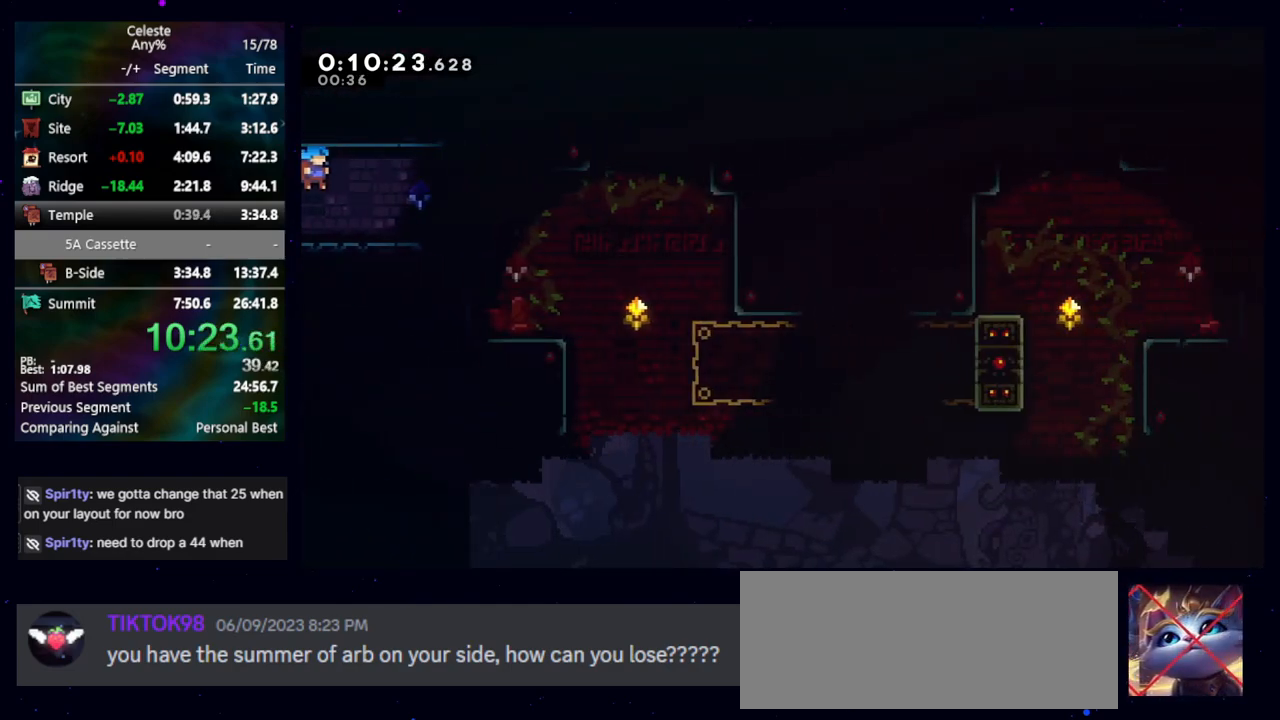
{"keys": ["right"], "events": [[433, "down", "up"]]}
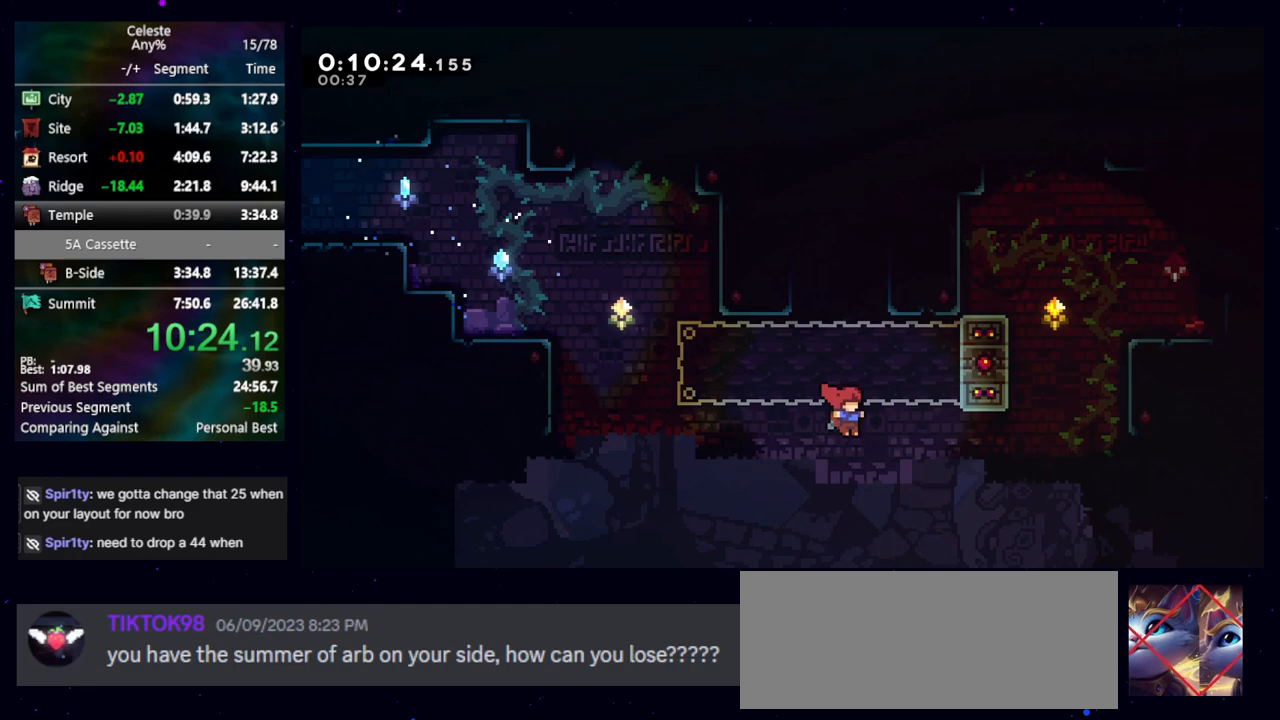
{"keys": ["grab", "jump", "right"], "events": [[117, "up", "down"], [167, "demo", "down"], [217, "grab", "down"], [300, "demo", "up"], [350, "up", "up"], [450, "jump", "down"]]}
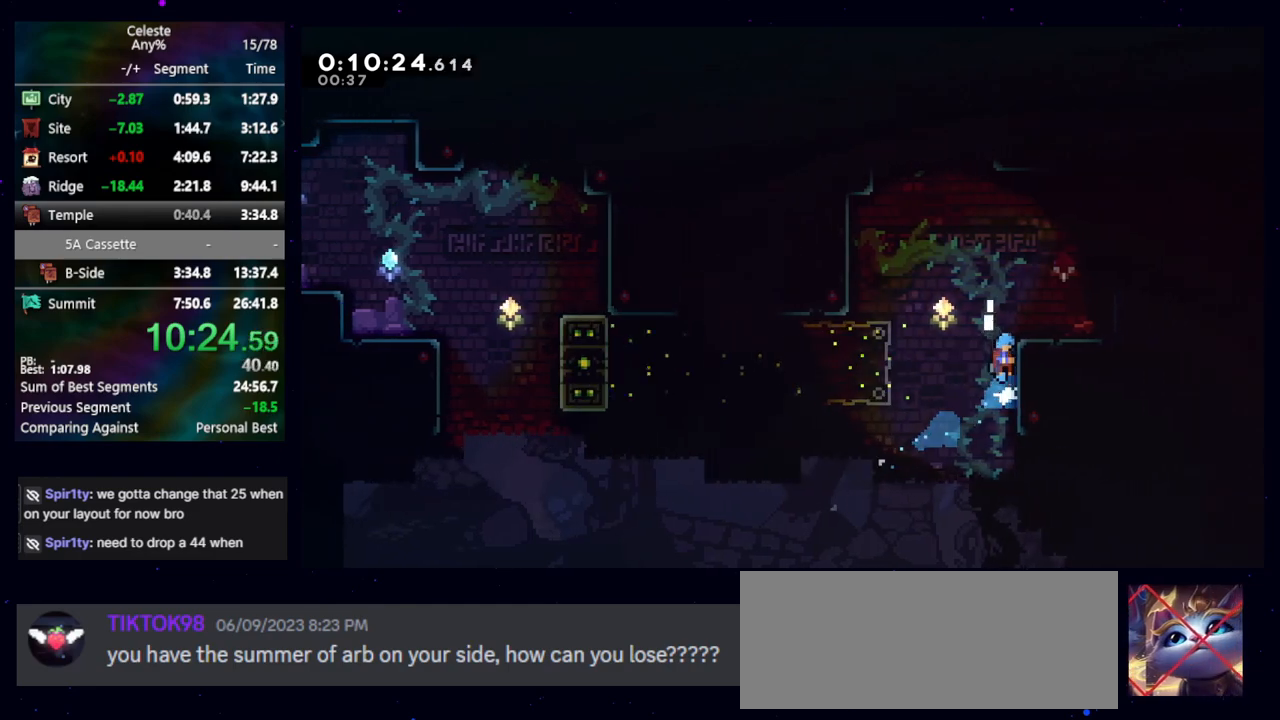
{"keys": ["right", "up"], "events": [[133, "jump", "up"], [183, "grab", "up"], [233, "right", "up"], [317, "dash2", "down"], [367, "right", "down"], [367, "up", "down"], [467, "dash2", "up"]]}
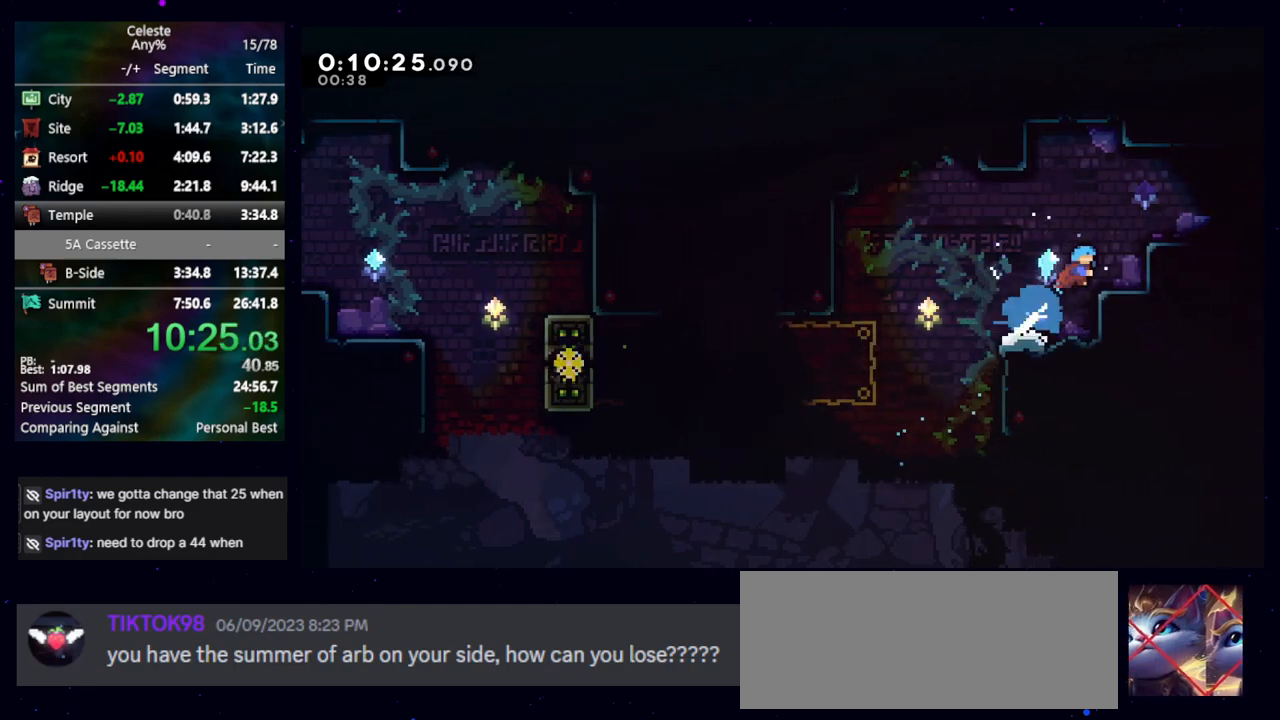
{"keys": ["right"], "events": [[17, "up", "up"], [200, "right", "up"], [300, "demo", "down"], [300, "right", "down"], [433, "demo", "up"]]}
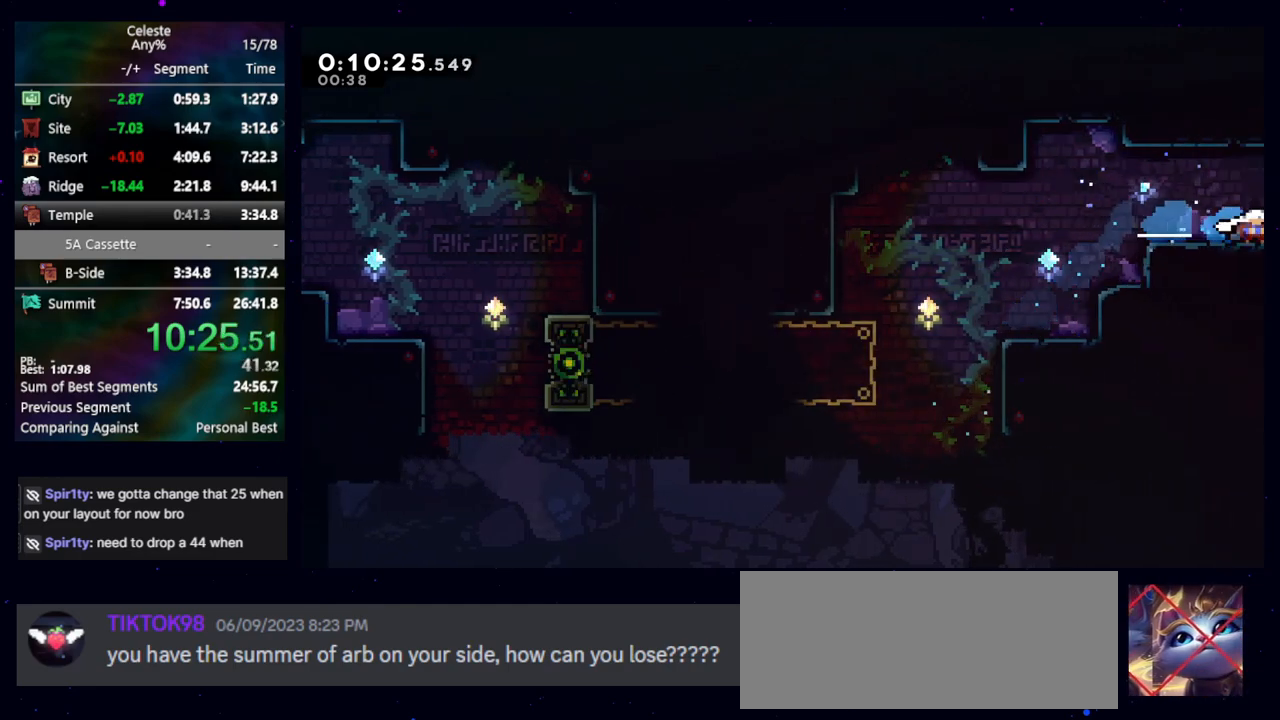
{"keys": ["right"], "events": []}
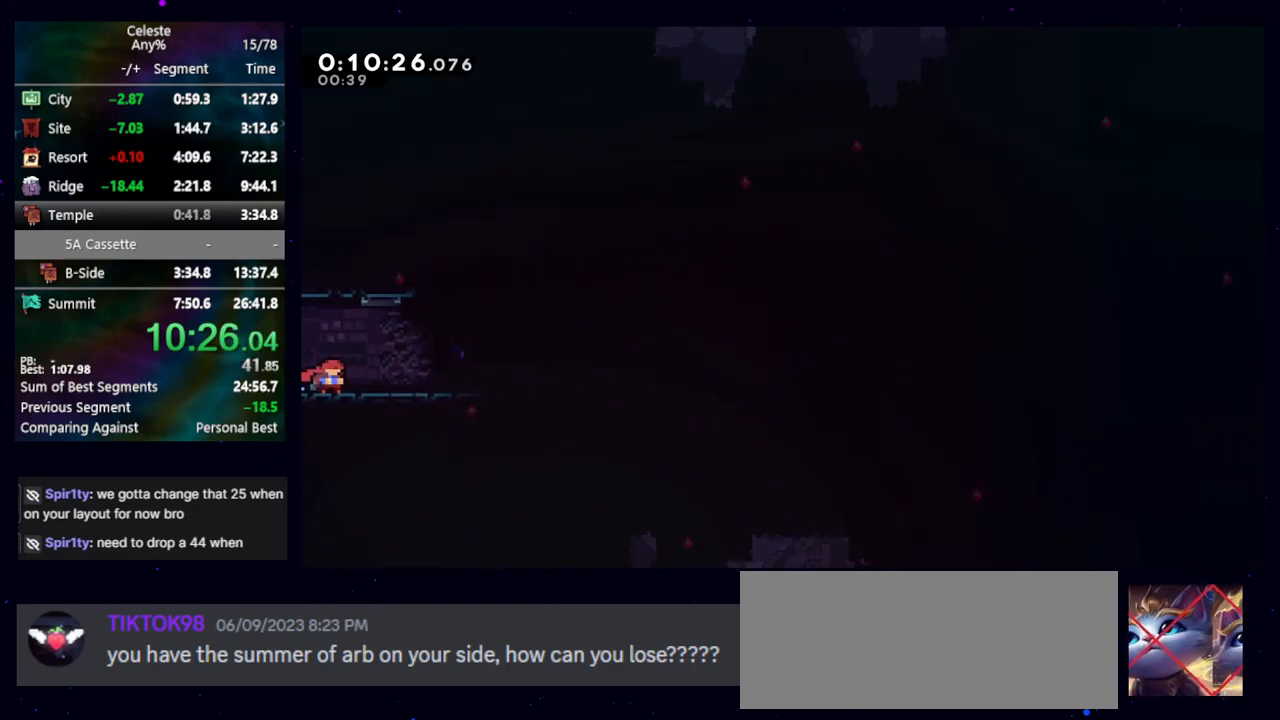
{"keys": ["down", "jump", "right"], "events": [[183, "down", "down"], [183, "jump", "down"], [233, "dash2", "down"], [317, "jump", "up"], [367, "dash2", "up"], [467, "jump", "down"]]}
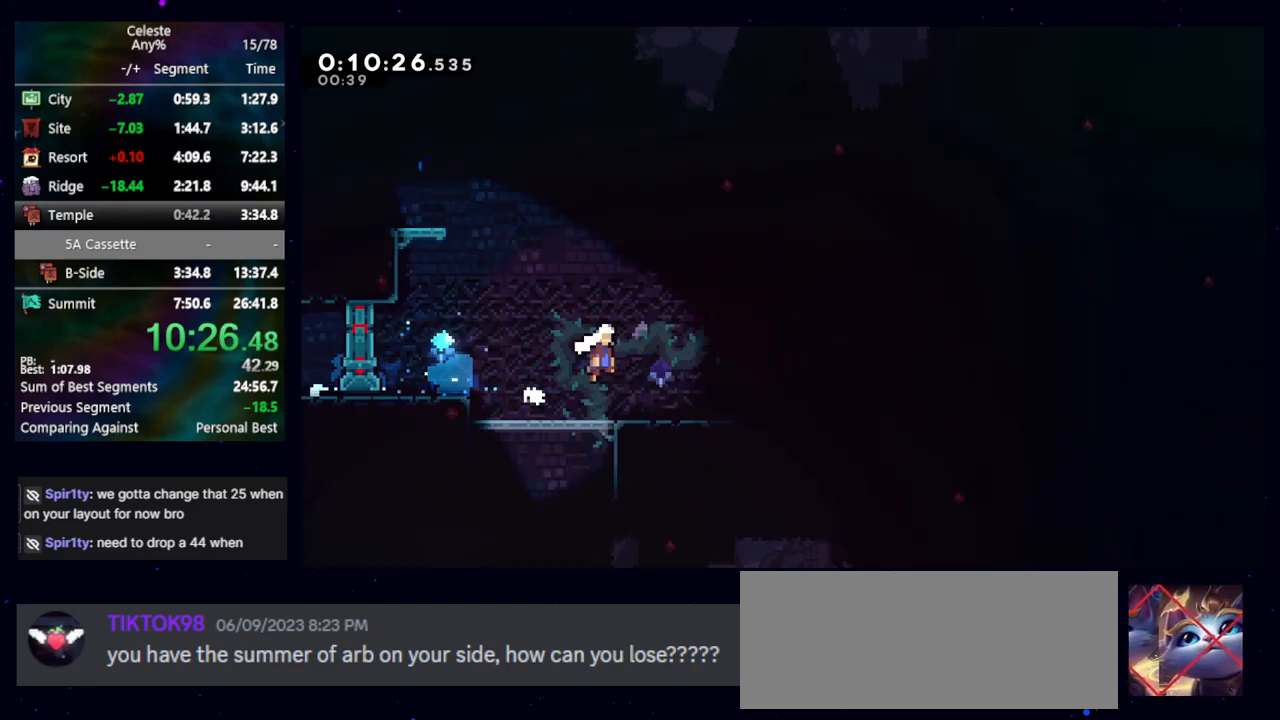
{"keys": ["down", "left"], "events": [[50, "jump", "up"], [283, "left", "down"], [283, "right", "up"]]}
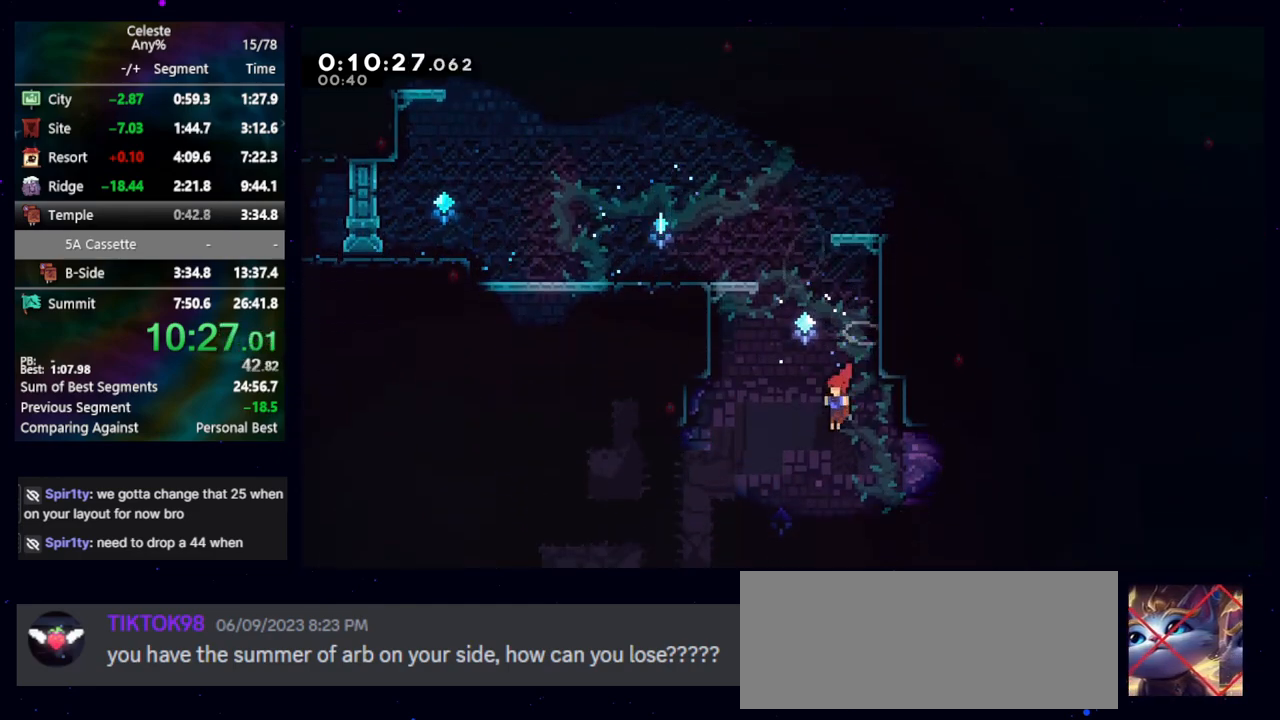
{"keys": ["down", "left"], "events": [[117, "dash2", "down"], [300, "dash2", "up"], [350, "dash2", "down"], [350, "jump", "down"], [450, "jump", "up"], [483, "dash2", "up"]]}
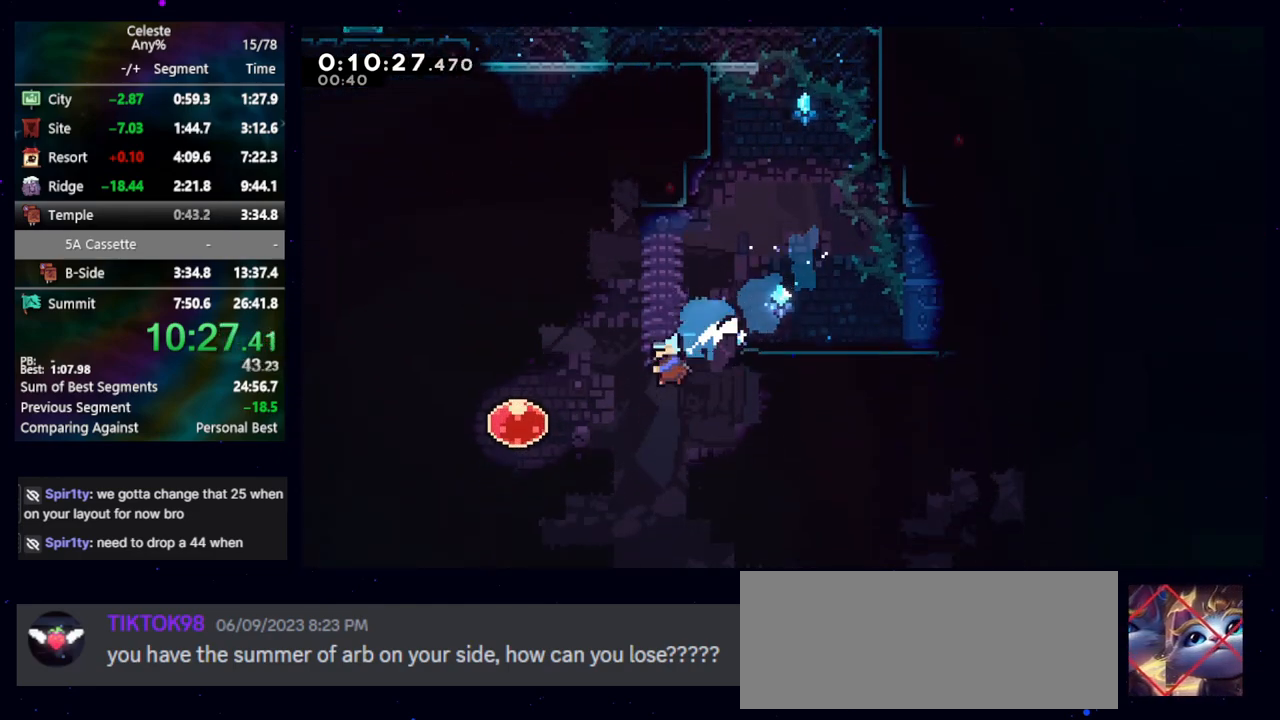
{"keys": [], "events": [[33, "down", "up"], [83, "dash2", "down"], [83, "left", "up"], [83, "right", "down"], [233, "dash2", "up"], [317, "right", "up"]]}
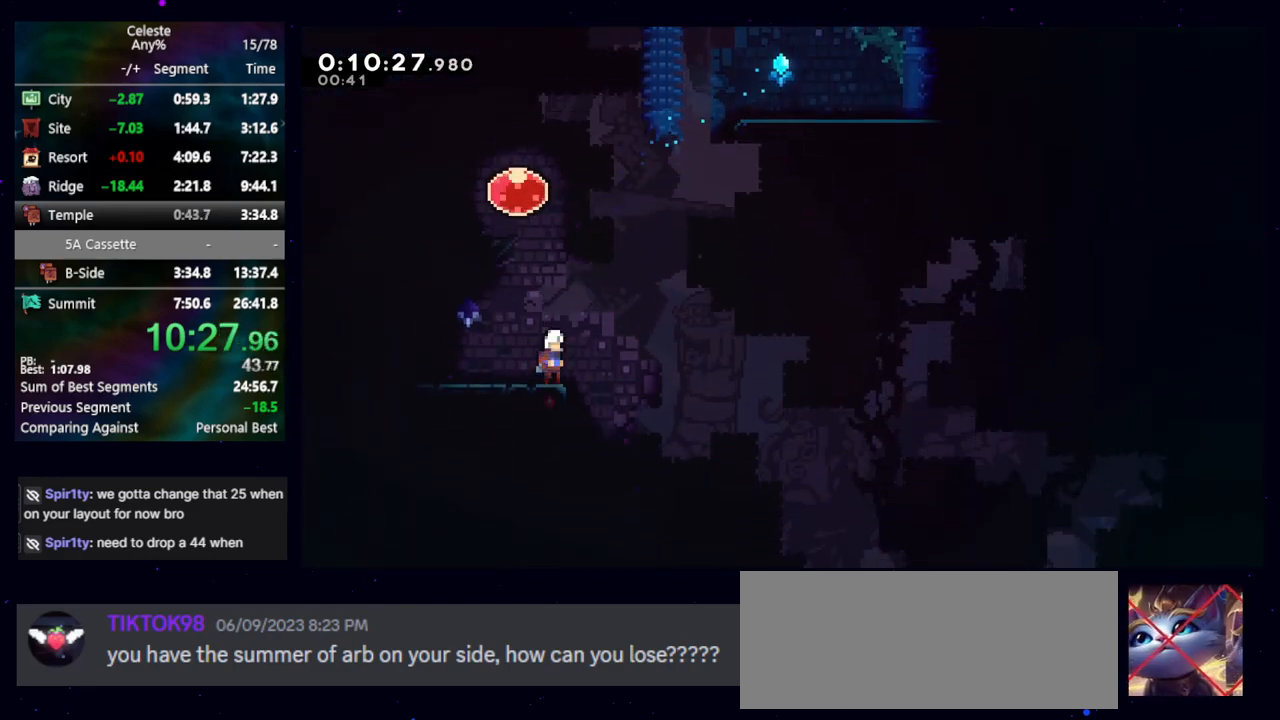
{"keys": ["dash2", "right"], "events": [[100, "jump", "down"], [100, "left", "down"], [150, "left", "up"], [150, "up", "down"], [200, "dash2", "down"], [250, "jump", "up"], [333, "dash2", "up"], [333, "up", "up"], [383, "dash2", "down"], [383, "right", "down"]]}
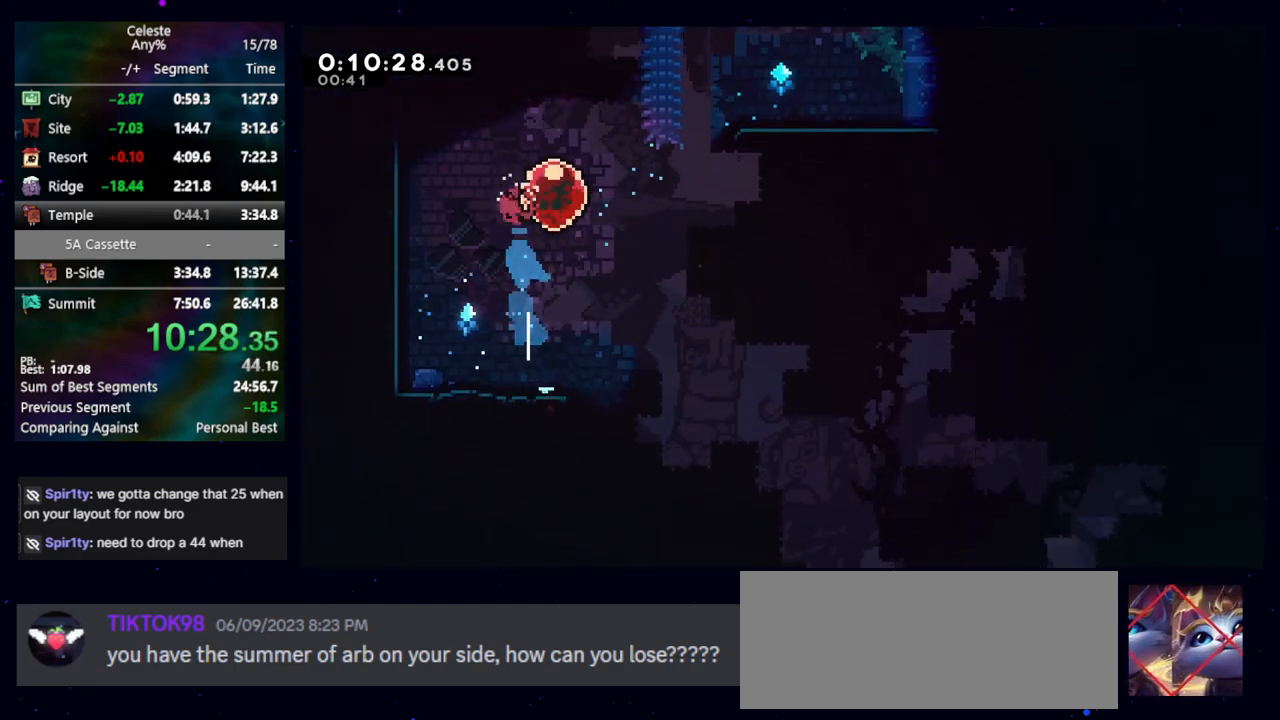
{"keys": ["right"], "events": [[17, "dash2", "up"]]}
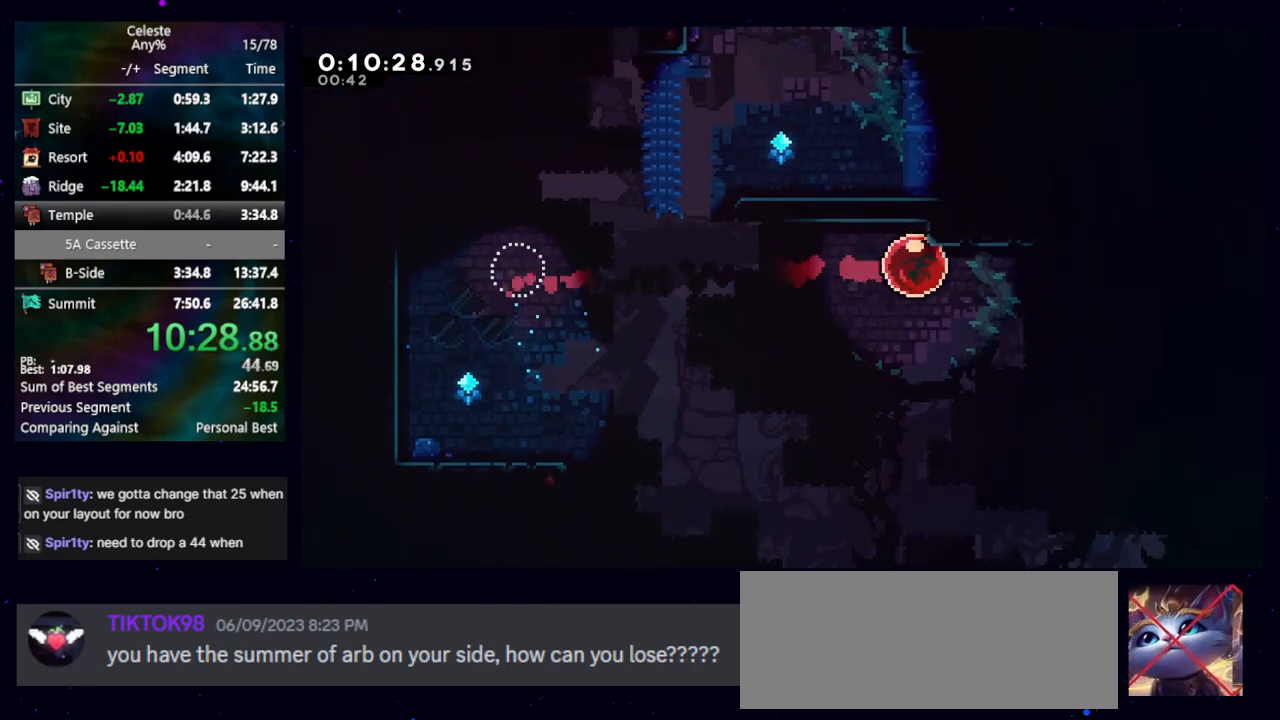
{"keys": ["jump", "right"], "events": [[233, "demo", "down"], [383, "demo", "up"], [417, "jump", "down"]]}
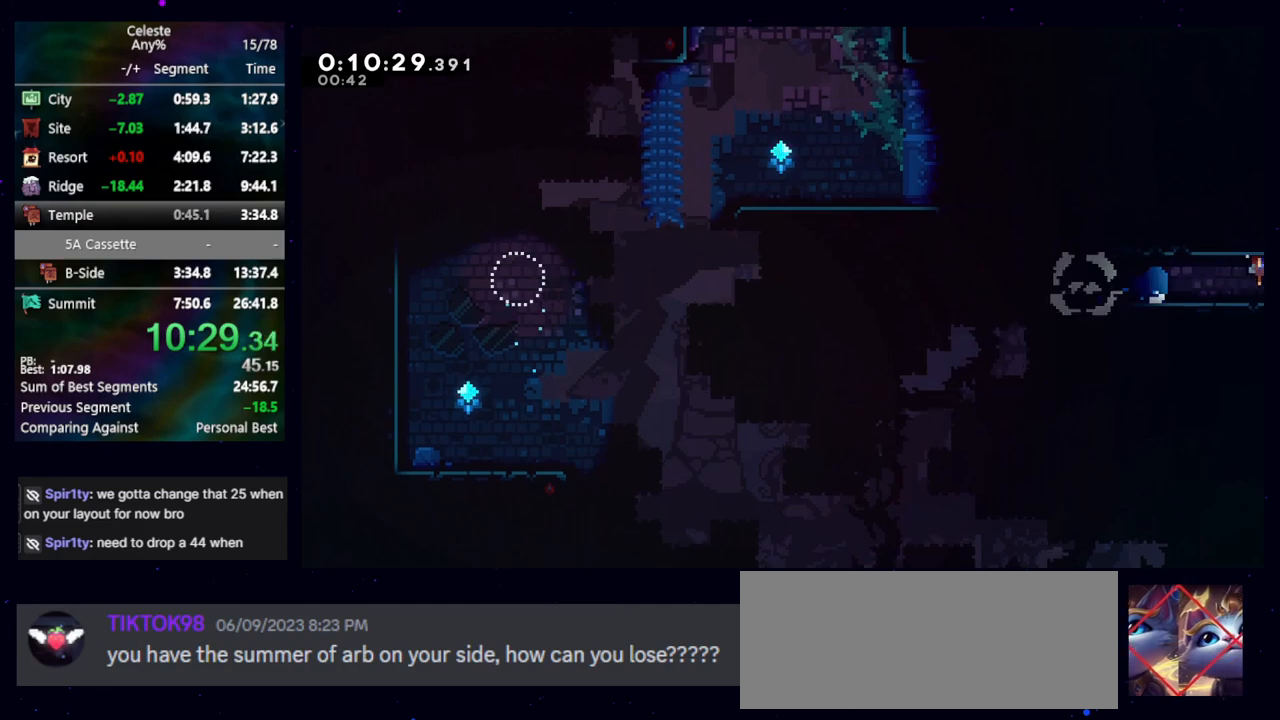
{"keys": ["jump", "right"], "events": []}
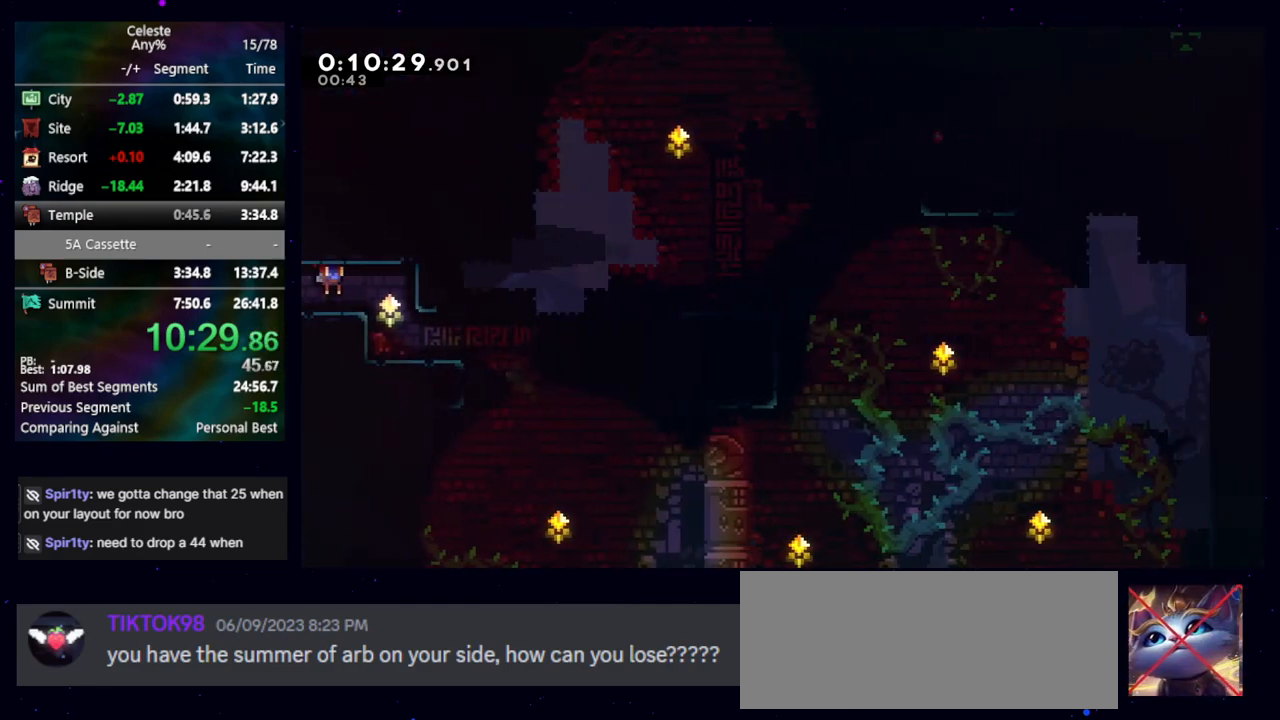
{"keys": ["jump", "right"], "events": [[183, "down", "down"], [233, "dash2", "down"], [267, "jump", "up"], [367, "down", "up"], [417, "dash2", "up"], [467, "jump", "down"]]}
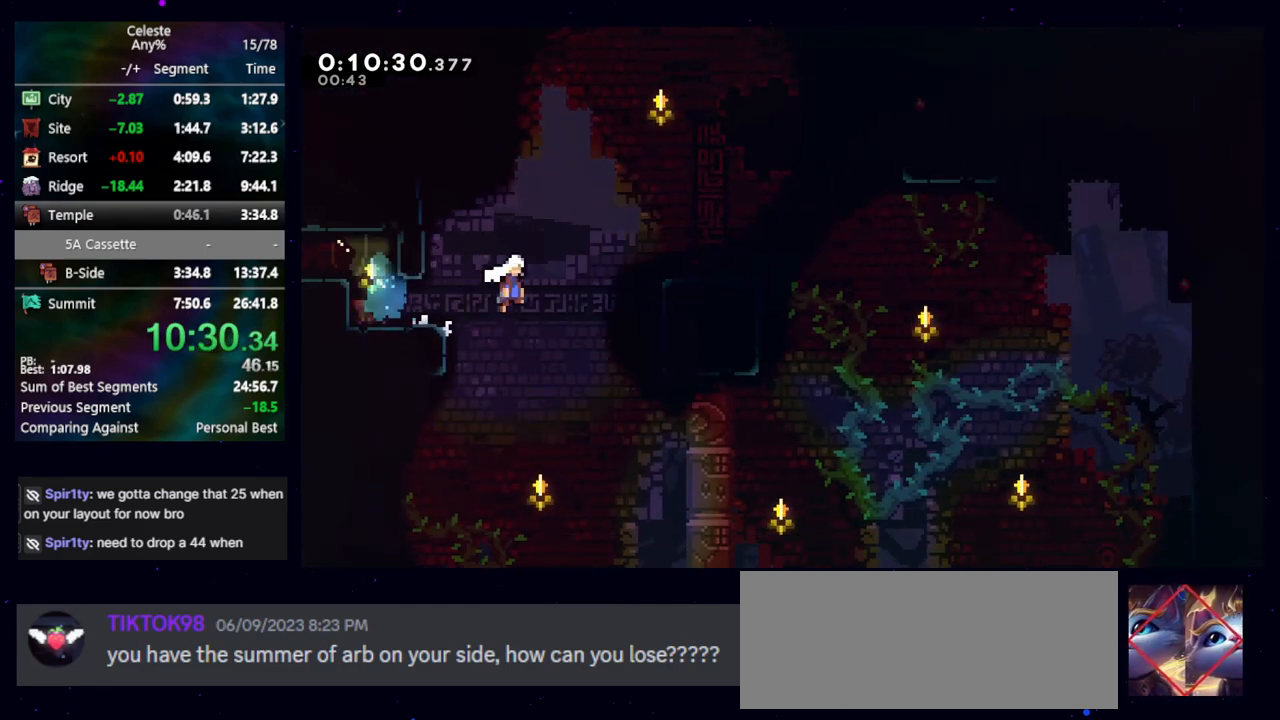
{"keys": ["jump", "right"], "events": [[200, "demo", "down"], [250, "jump", "up"], [333, "demo", "up"], [433, "jump", "down"]]}
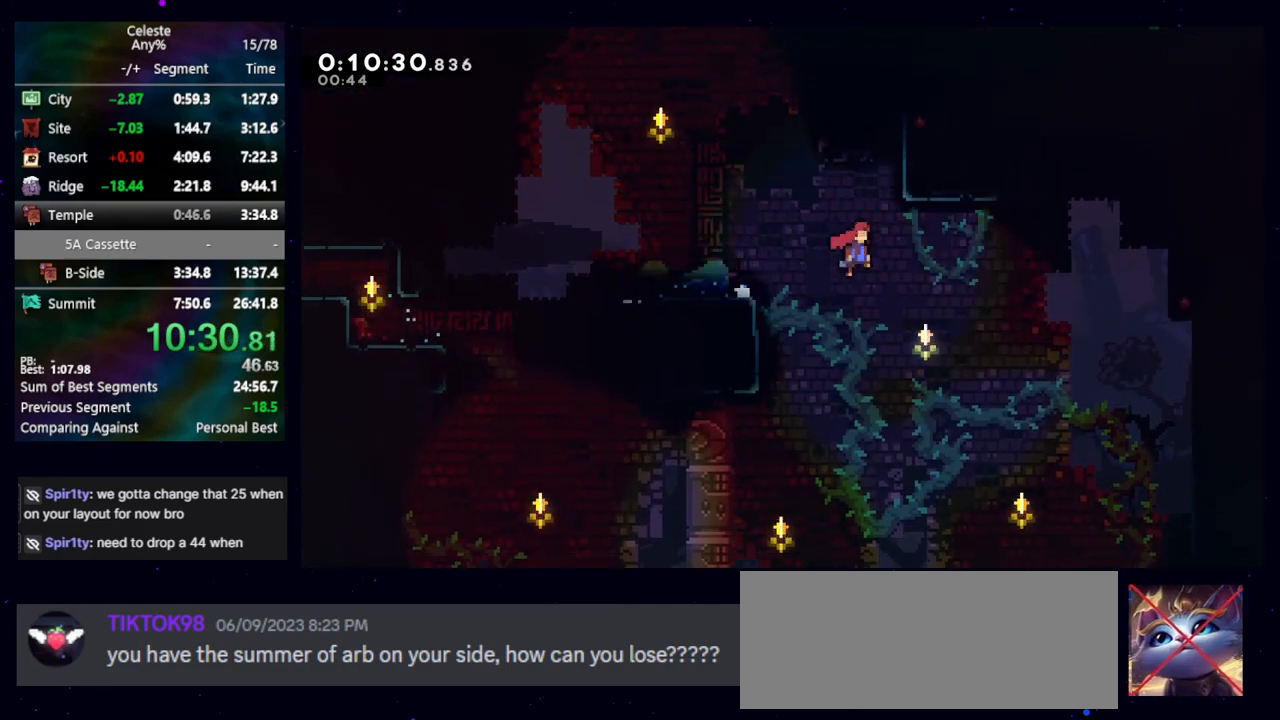
{"keys": ["right"], "events": [[117, "demo", "down"], [117, "jump", "up"], [117, "up", "down"], [217, "demo", "up"], [267, "up", "up"]]}
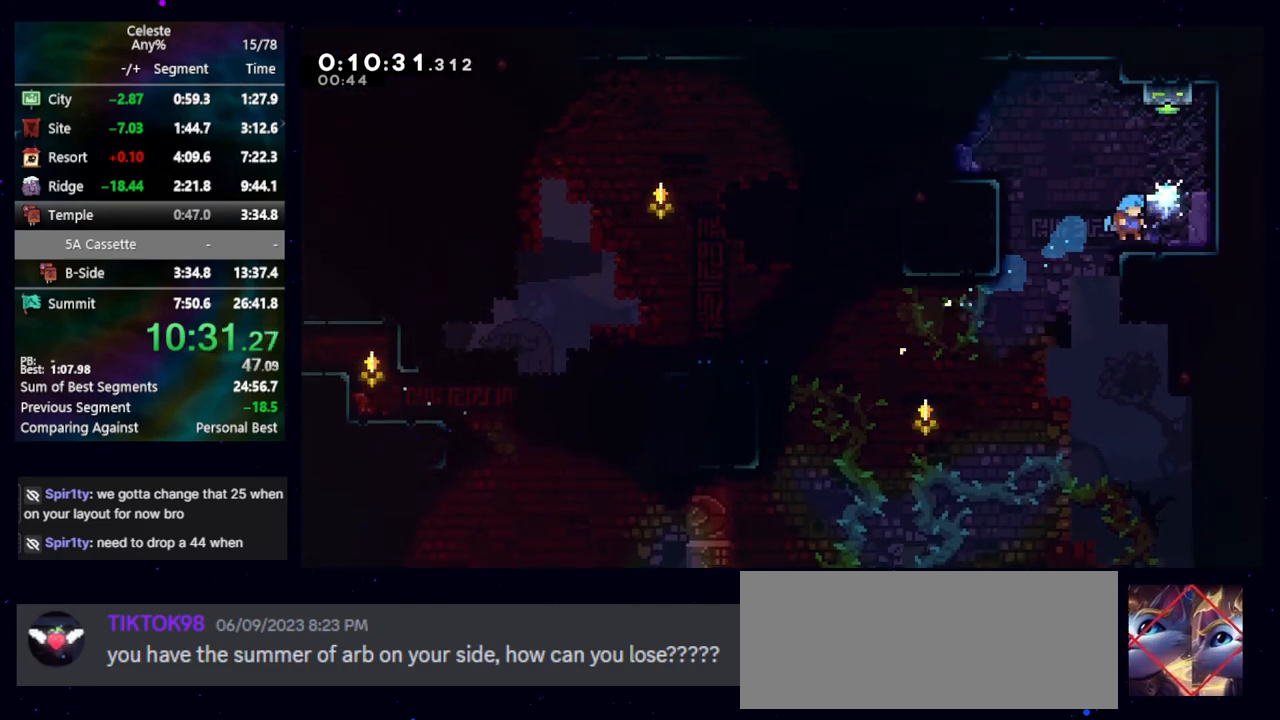
{"keys": ["down", "left"], "events": [[83, "jump", "down"], [133, "right", "up"], [133, "up", "down"], [183, "dash2", "down"], [233, "jump", "up"], [333, "dash2", "up"], [333, "left", "down"], [333, "up", "up"], [417, "down", "down"]]}
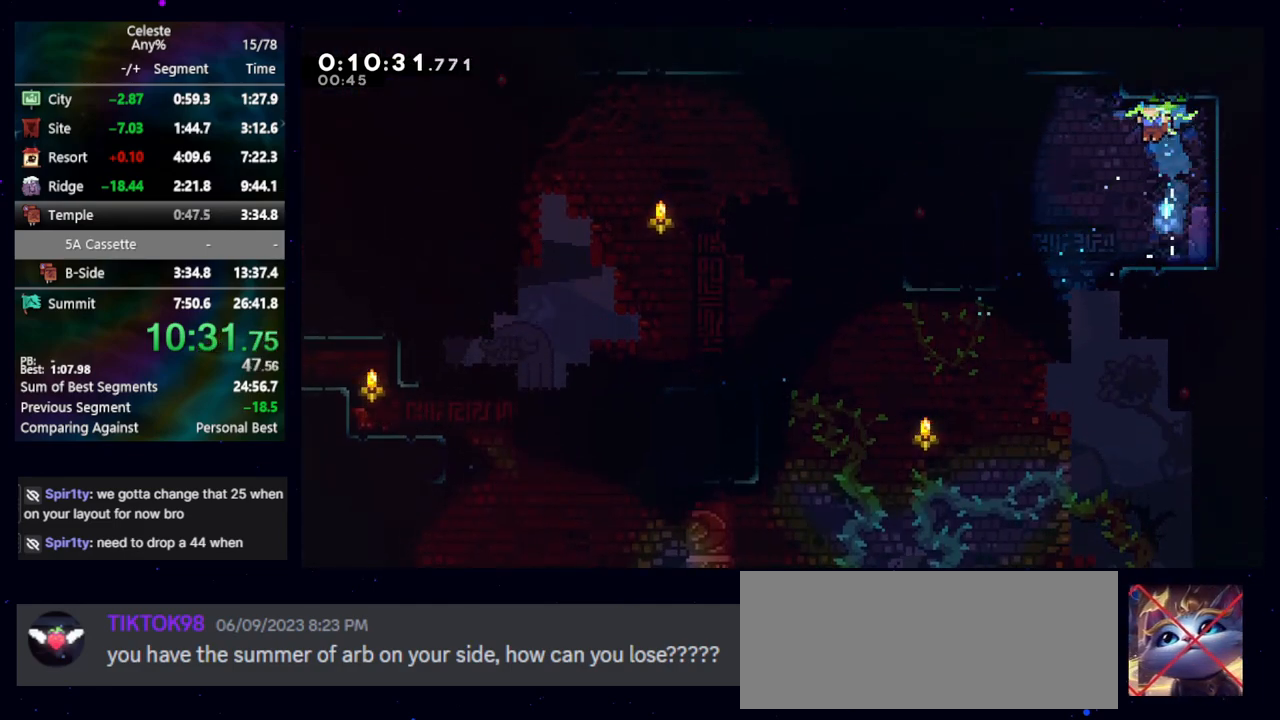
{"keys": ["down", "right"], "events": [[250, "left", "up"], [283, "right", "down"]]}
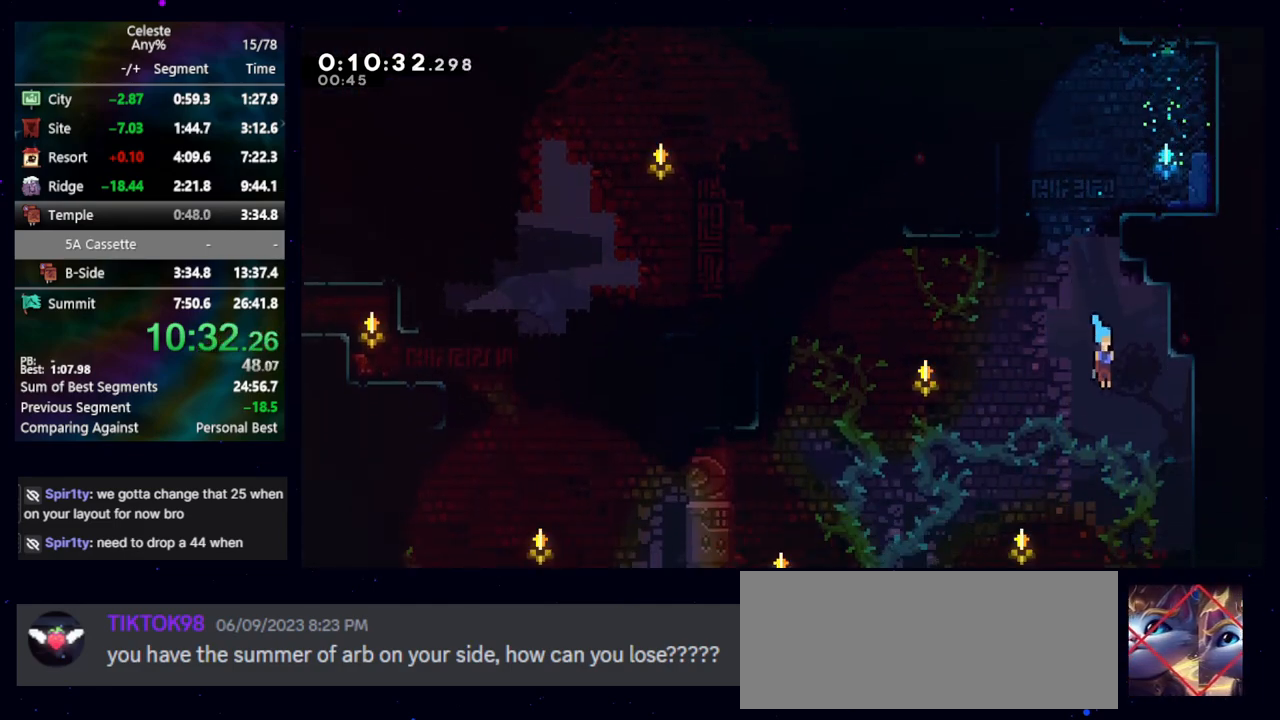
{"keys": ["down", "right"], "events": []}
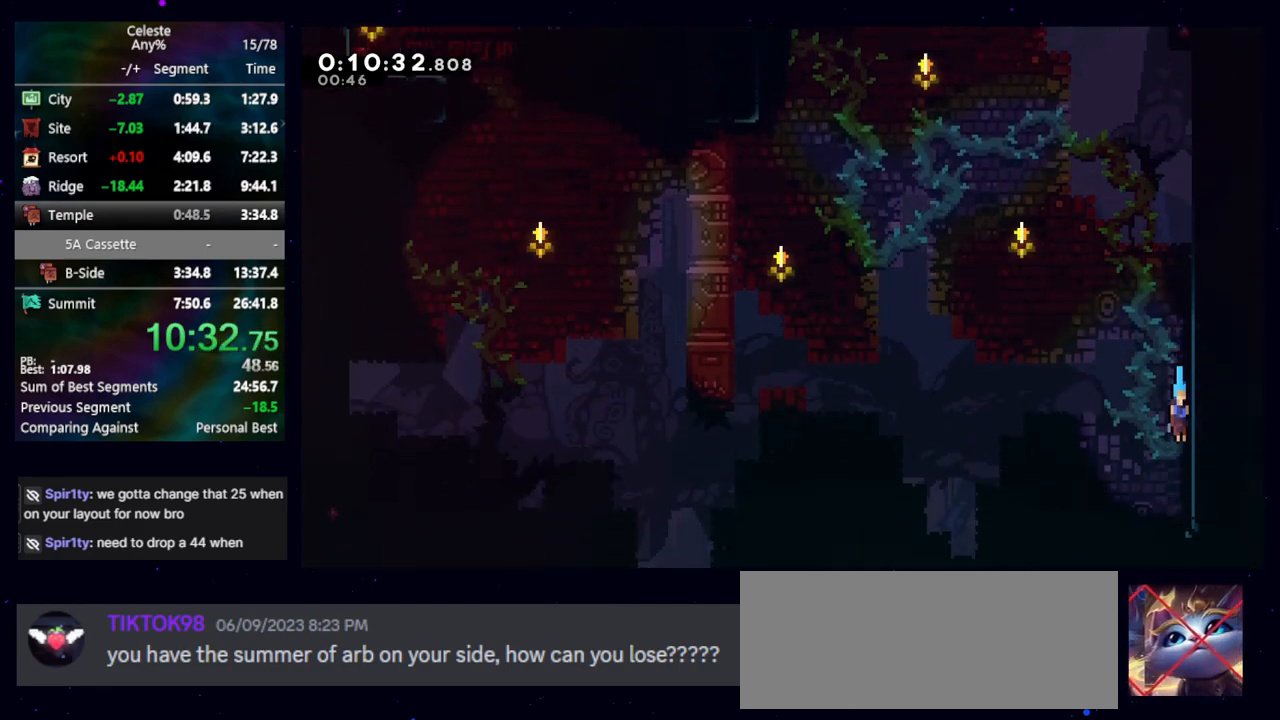
{"keys": ["dash2", "right", "up"], "events": [[317, "down", "up"], [317, "jump", "down"], [367, "up", "down"], [417, "dash2", "down"], [500, "jump", "up"]]}
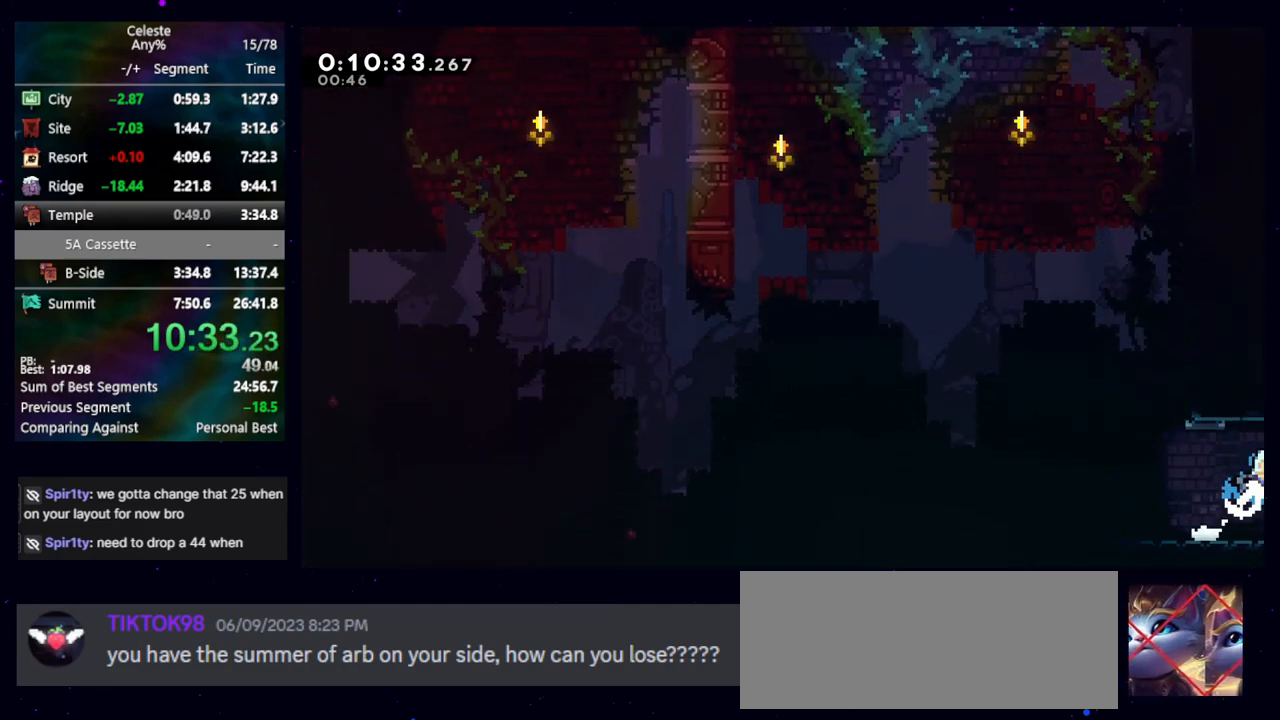
{"keys": [], "events": [[50, "dash2", "up"], [50, "up", "up"], [100, "right", "up"]]}
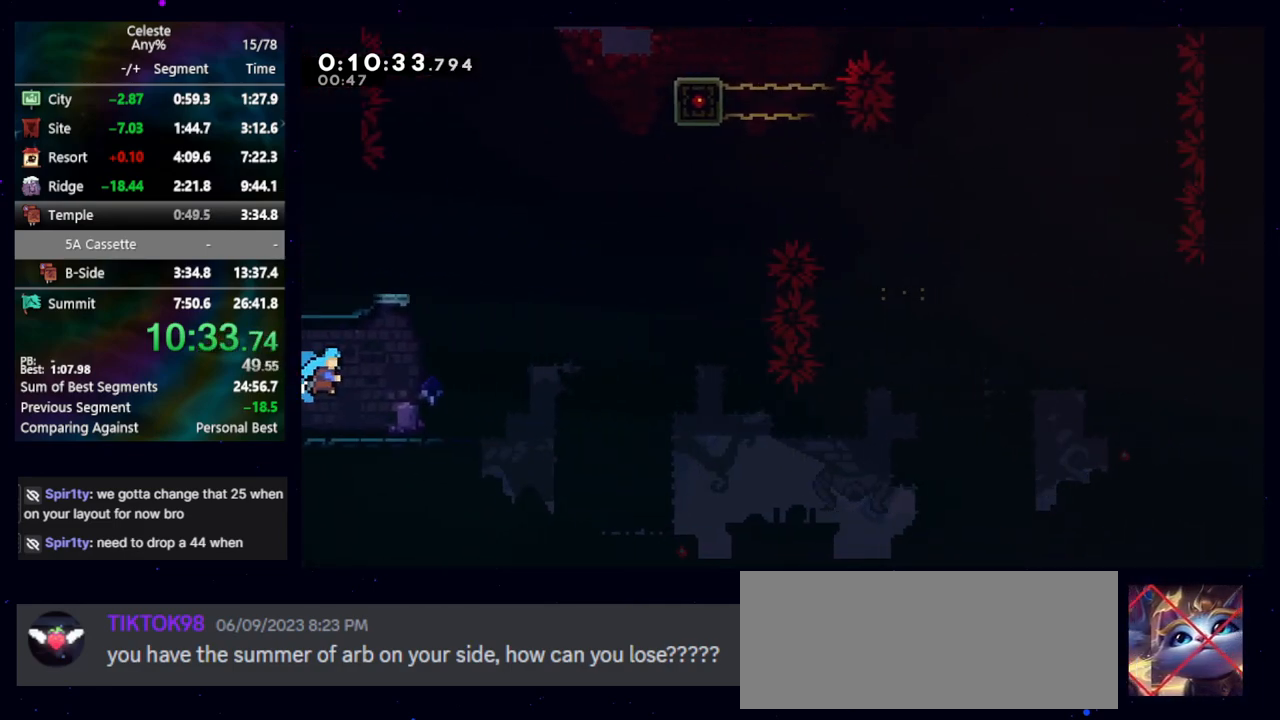
{"keys": ["jump", "right"], "events": [[300, "demo", "down"], [350, "left", "down"], [450, "demo", "up"], [450, "right", "down"], [500, "jump", "down"], [500, "left", "up"]]}
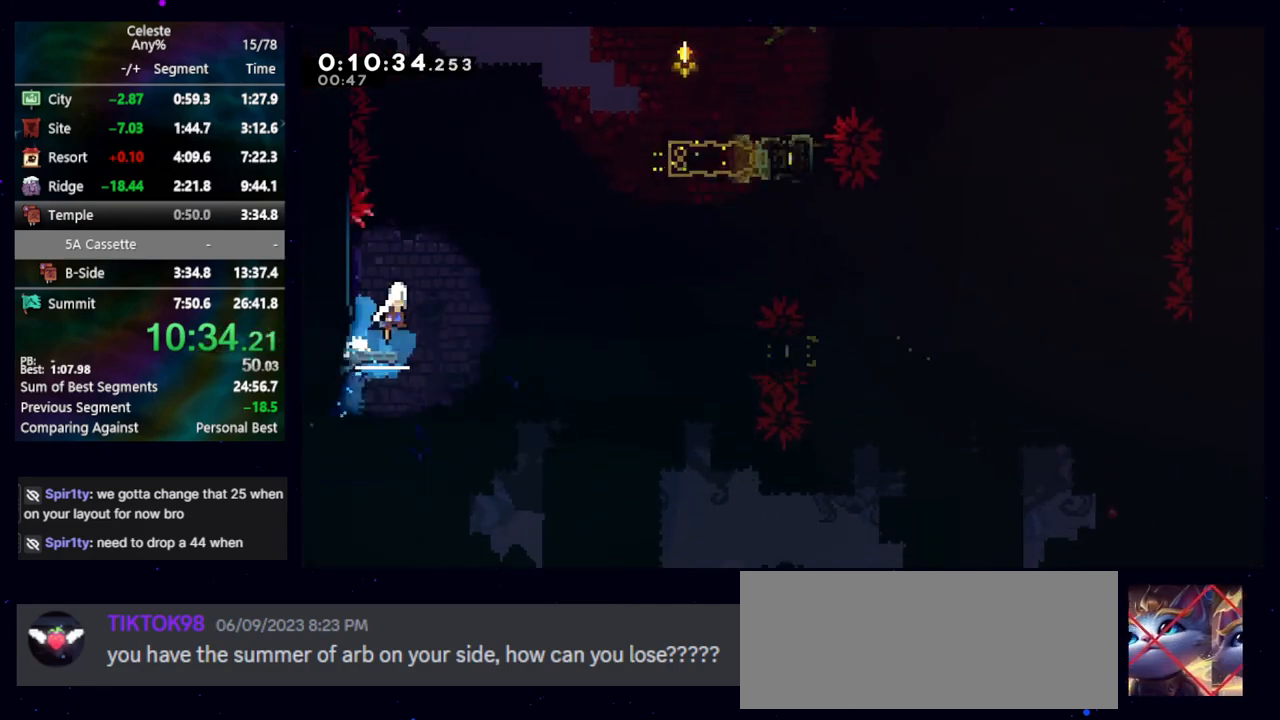
{"keys": ["jump", "right"], "events": [[183, "jump", "up"], [317, "jump", "down"]]}